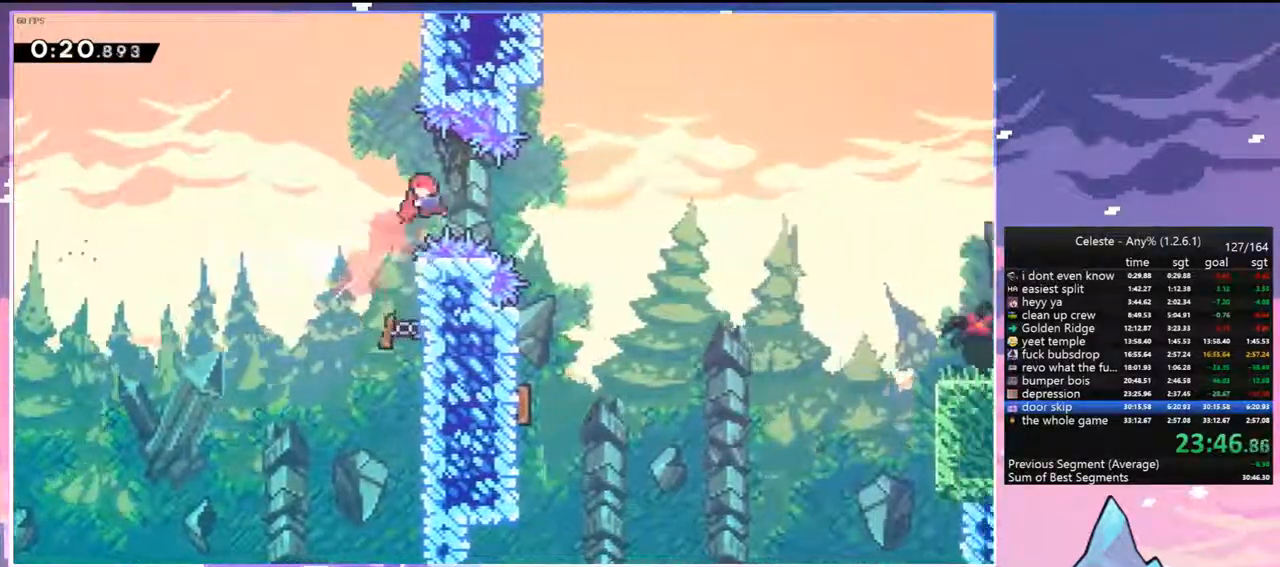
Gameplay with keyboard; each line is a JSON object with the keys held at the frame after it. "events" lists presses ("down") and releases ("up") of "dash", "down", "grab", "jump", "jump2", "left", "menu", "right", "skip" and "up" between this image and that frame as [ms after this image, input, new state], when the widget could be followed in between. No other keys are recorded. Mouse input is not recorded. Key names are as the overlay labels them; some are game actions (e.g. jump) rather than physical keys.
{"keys": ["dash", "down"], "events": [[350, "down", "down"], [400, "dash", "down"], [400, "right", "up"]]}
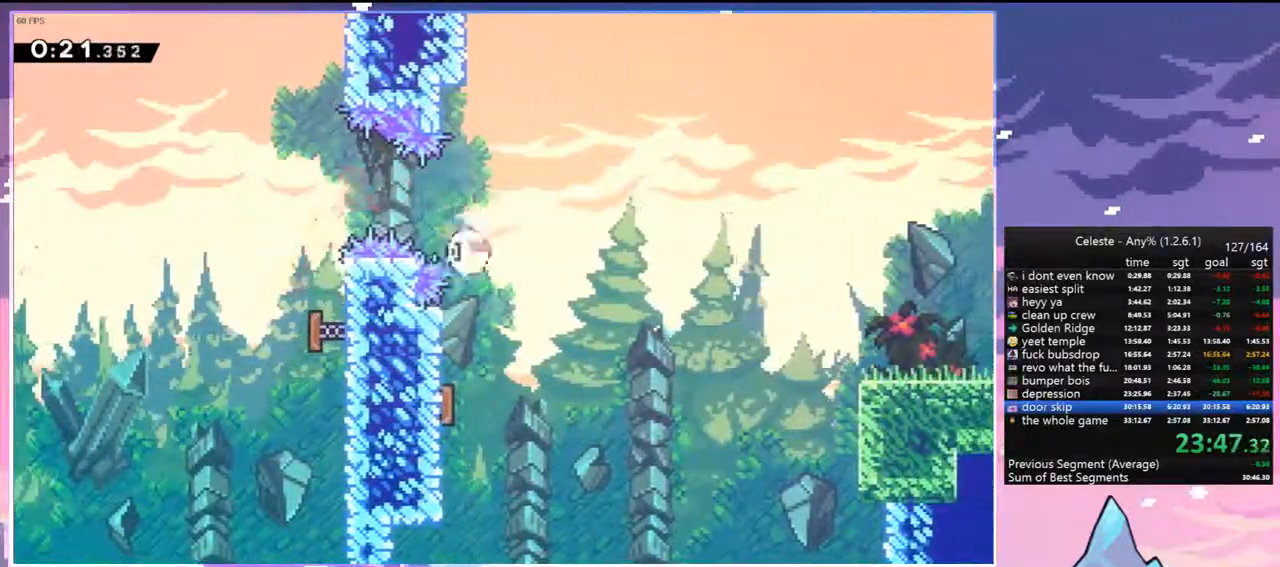
{"keys": ["dash", "right"], "events": [[50, "dash", "up"], [183, "left", "down"], [233, "down", "up"], [283, "right", "down"], [333, "left", "up"], [467, "dash", "down"]]}
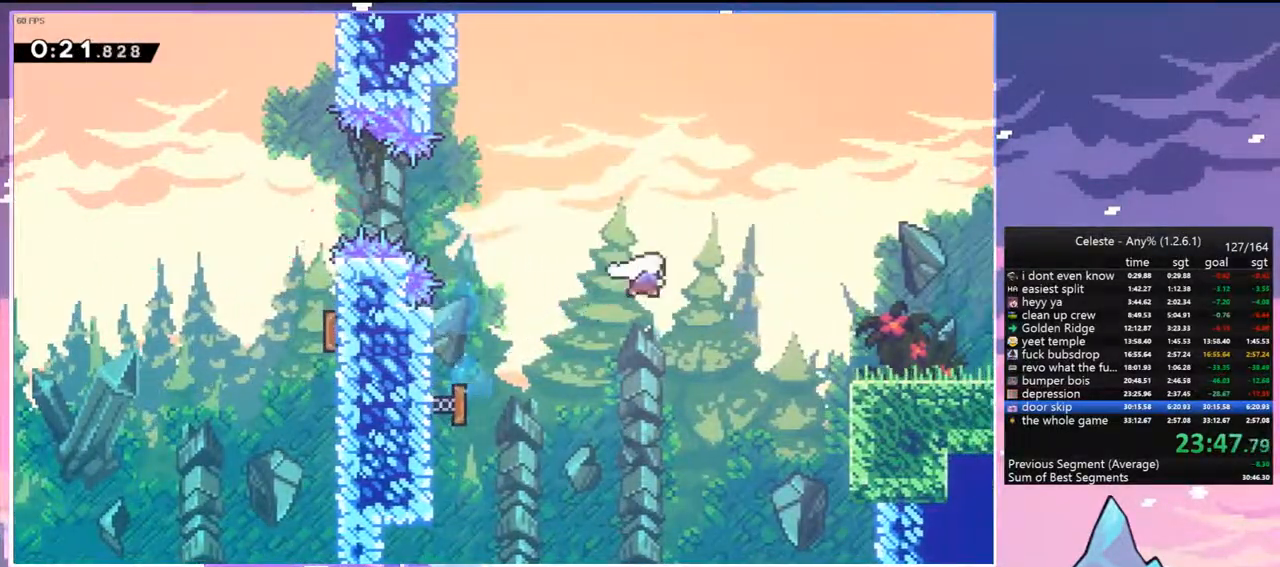
{"keys": ["dash", "down", "right"], "events": [[117, "dash", "up"], [150, "down", "down"], [200, "dash", "down"], [350, "dash", "up"], [433, "dash", "down"]]}
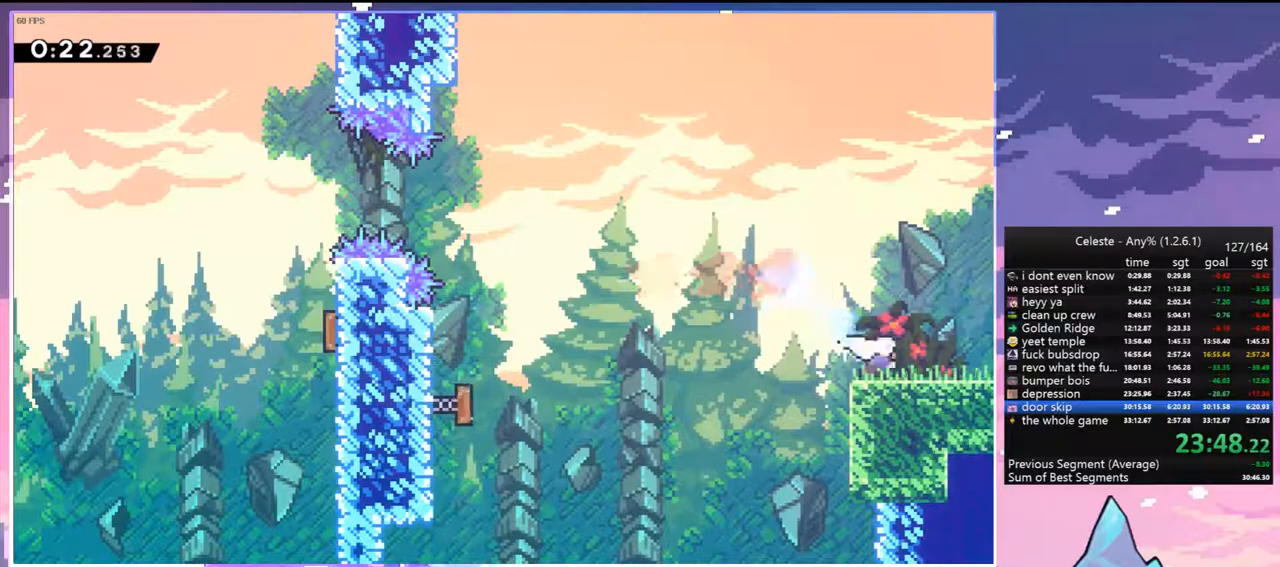
{"keys": ["down", "right"], "events": [[33, "jump", "down"], [117, "dash", "up"], [317, "jump", "up"]]}
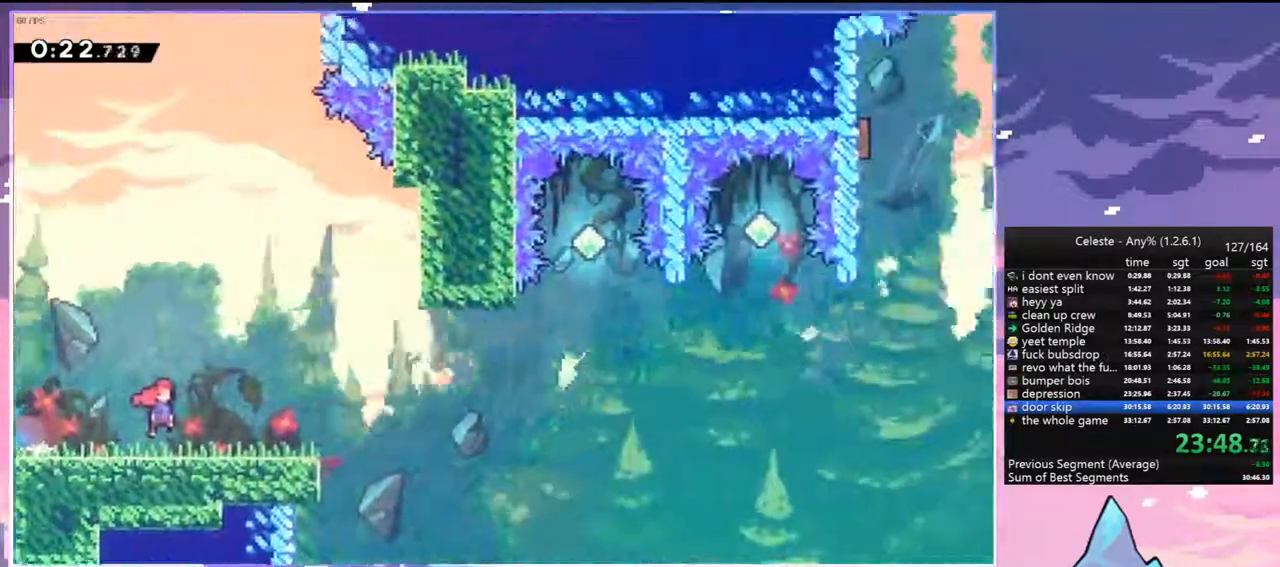
{"keys": ["dash", "down", "right"], "events": [[367, "dash", "down"]]}
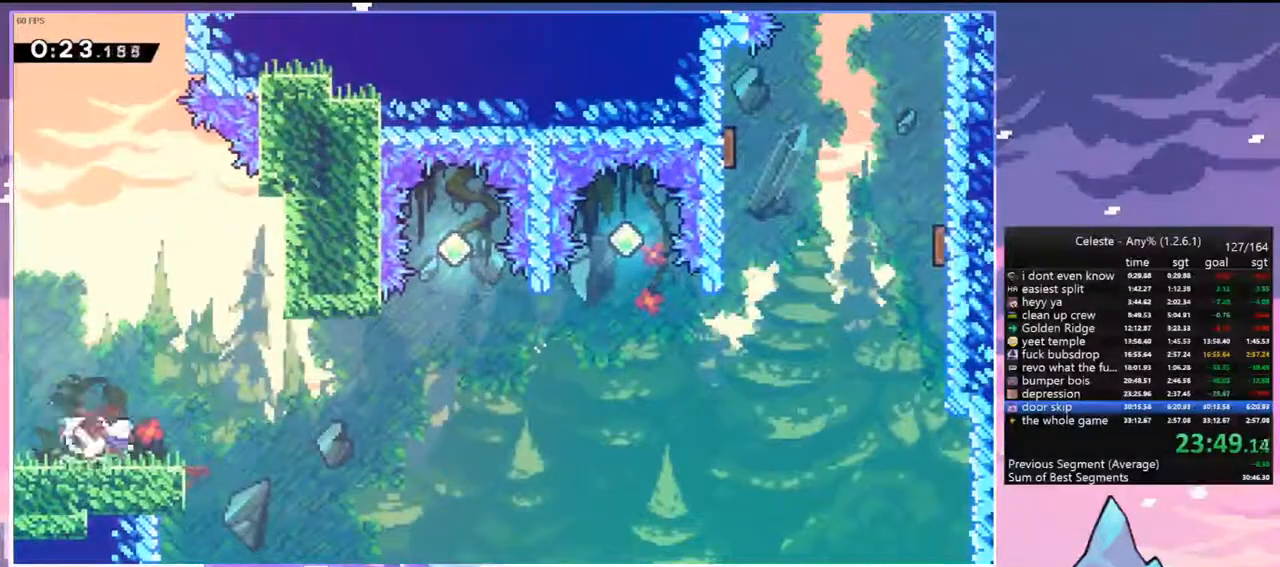
{"keys": ["jump", "right", "up"], "events": [[150, "jump", "down"], [200, "down", "up"], [250, "dash", "up"], [300, "up", "down"]]}
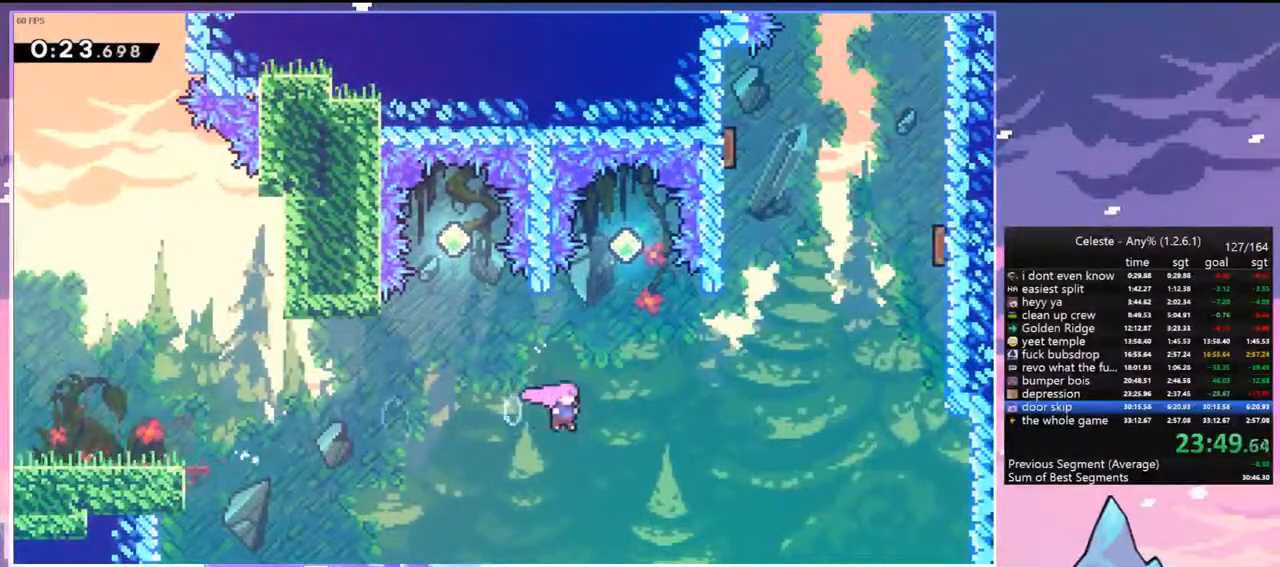
{"keys": ["dash", "up"], "events": [[83, "dash", "down"], [117, "jump", "up"], [217, "dash", "up"], [350, "right", "up"], [400, "dash", "down"]]}
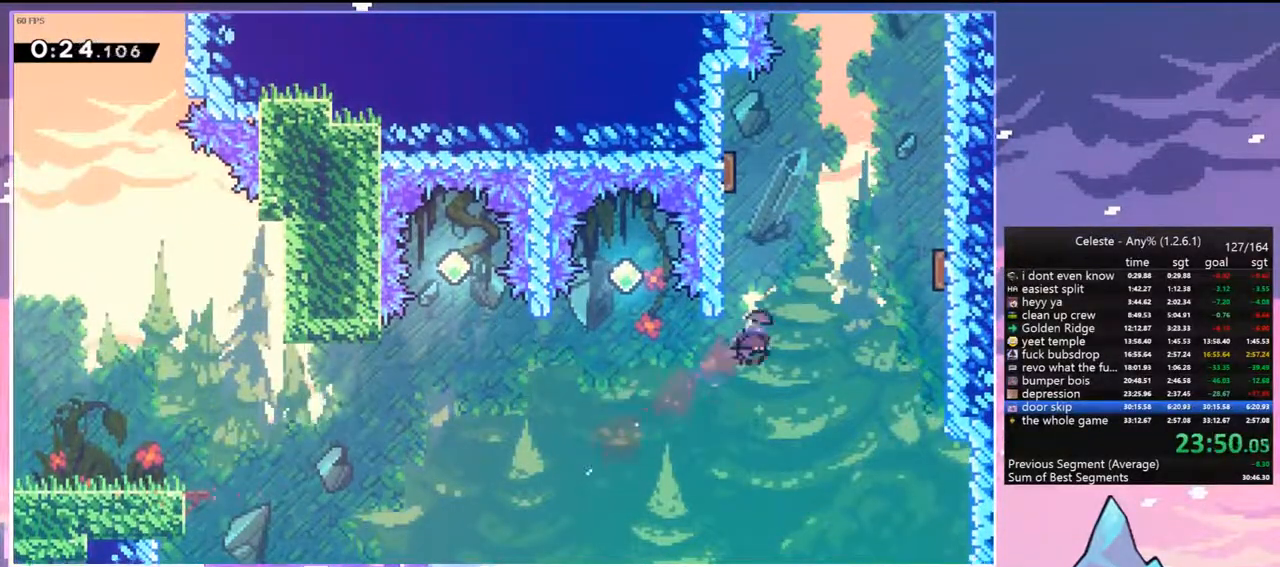
{"keys": ["right"], "events": [[133, "left", "down"], [233, "grab", "down"], [283, "dash", "up"], [333, "left", "up"], [367, "grab", "up"], [367, "right", "down"], [417, "up", "up"]]}
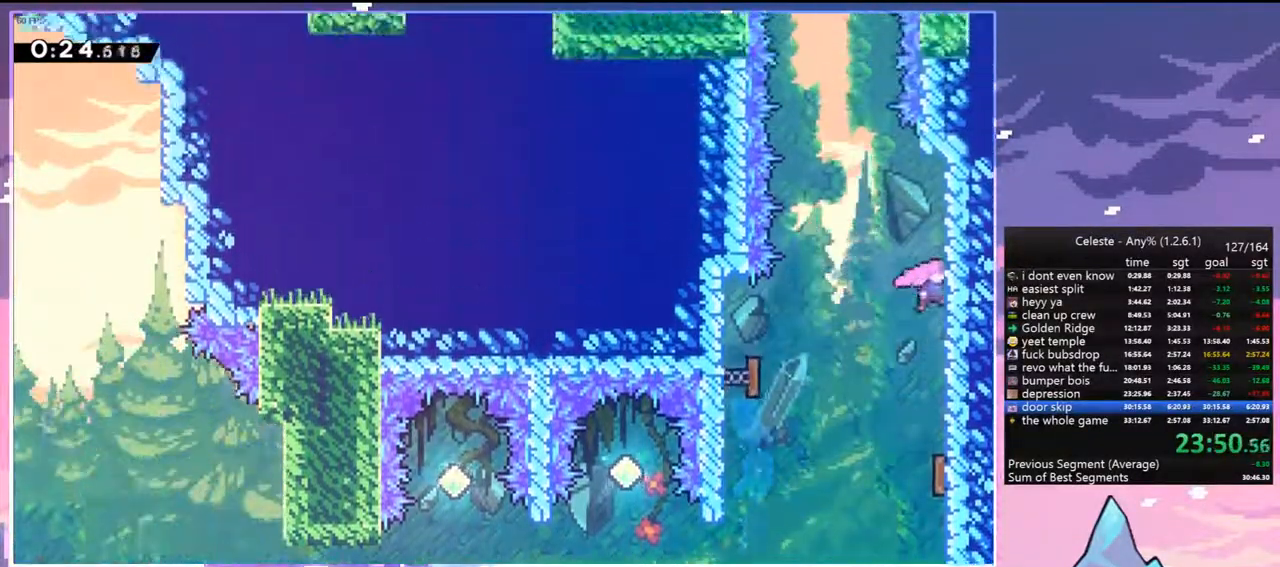
{"keys": ["jump", "up"], "events": [[17, "up", "down"], [67, "dash", "down"], [67, "right", "up"], [300, "jump", "down"], [383, "dash", "up"]]}
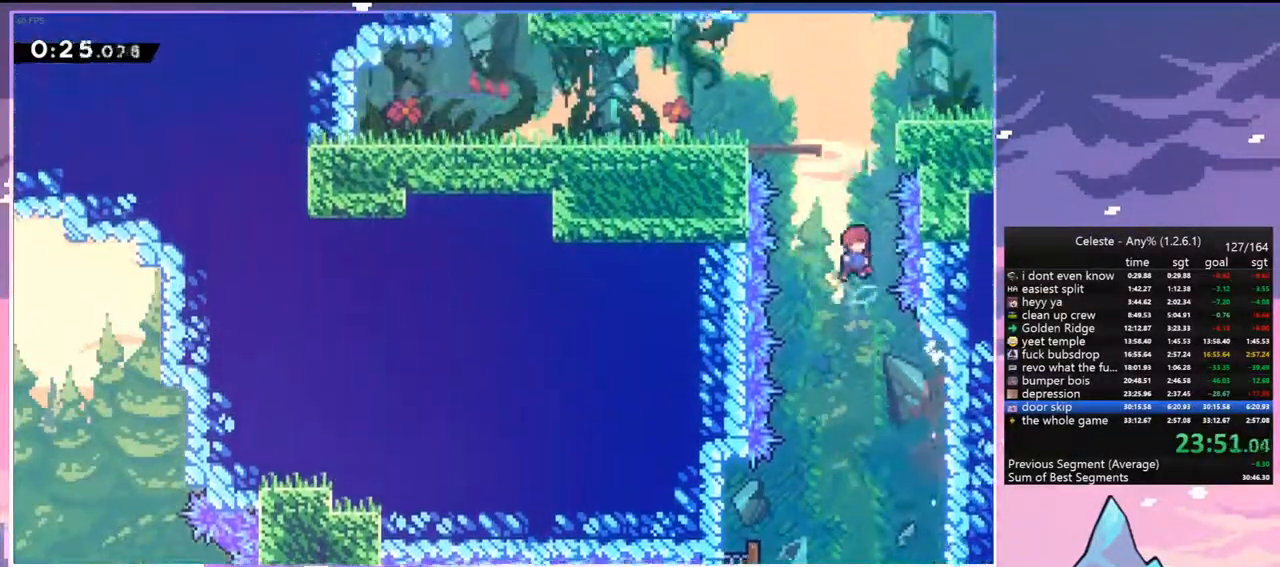
{"keys": ["right"], "events": [[83, "dash", "down"], [117, "jump", "up"], [217, "grab", "down"], [217, "right", "down"], [317, "dash", "up"], [450, "up", "up"], [500, "grab", "up"]]}
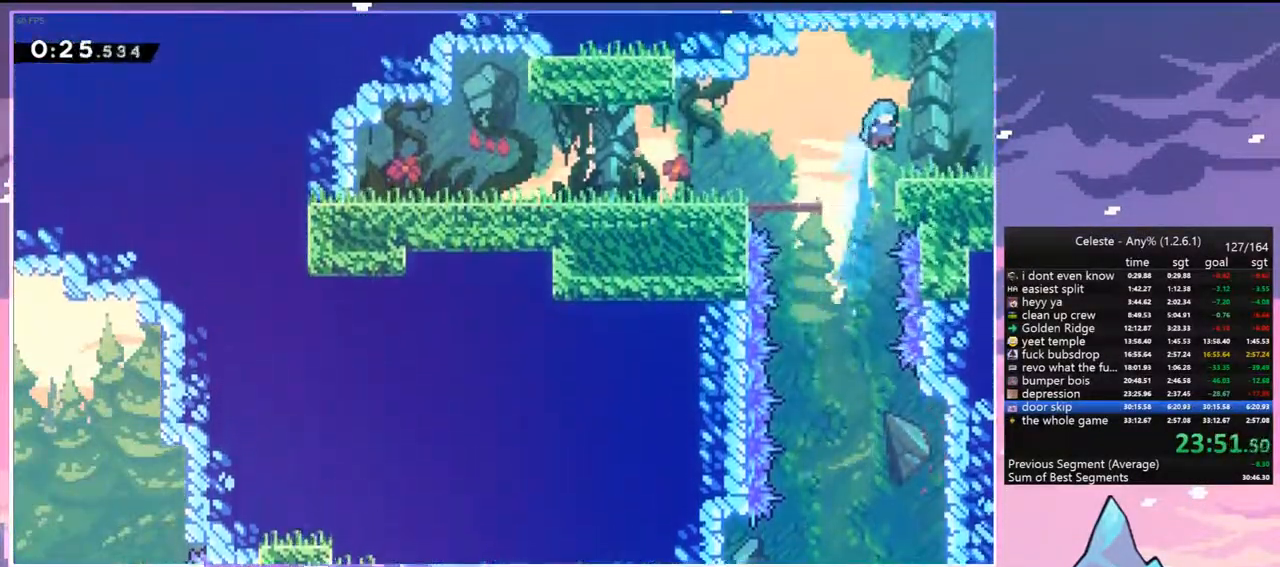
{"keys": ["jump", "right"], "events": [[100, "down", "down"], [183, "dash", "down"], [283, "down", "up"], [283, "jump", "down"], [367, "dash", "up"]]}
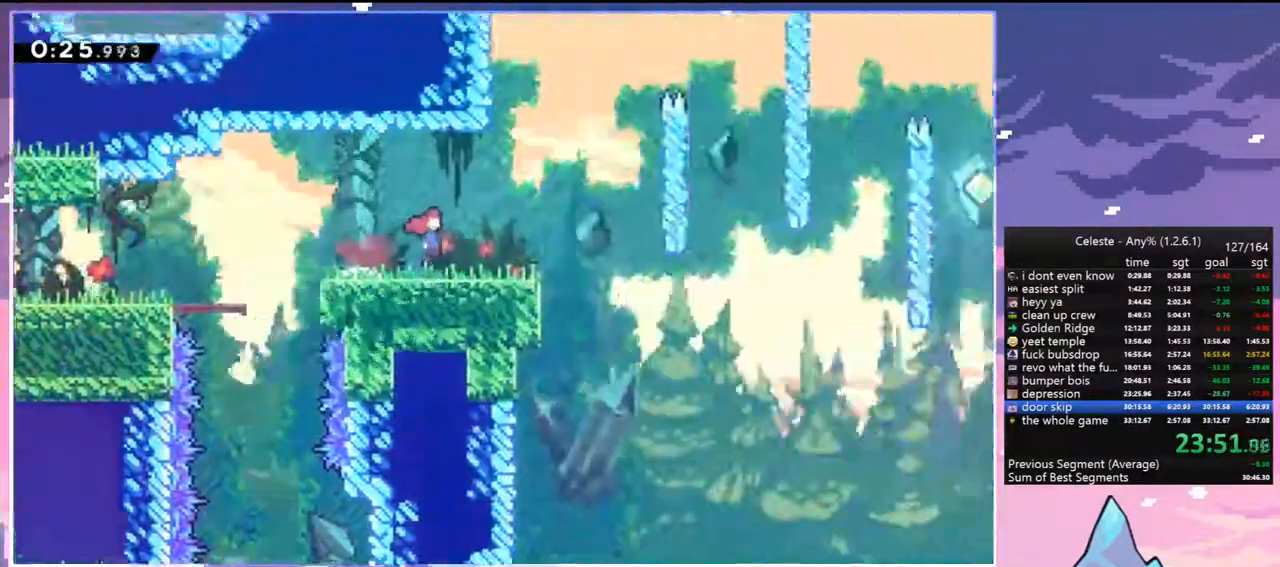
{"keys": ["jump", "right"], "events": []}
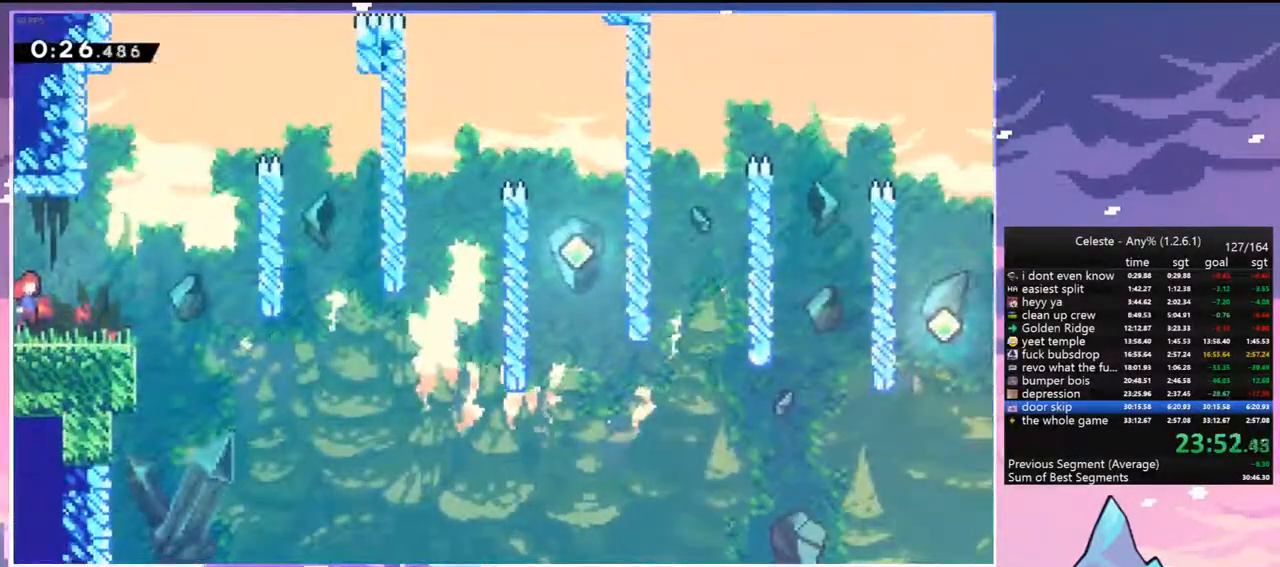
{"keys": ["right"], "events": [[167, "down", "down"], [167, "jump", "up"], [217, "dash", "down"], [350, "dash", "up"], [350, "down", "up"]]}
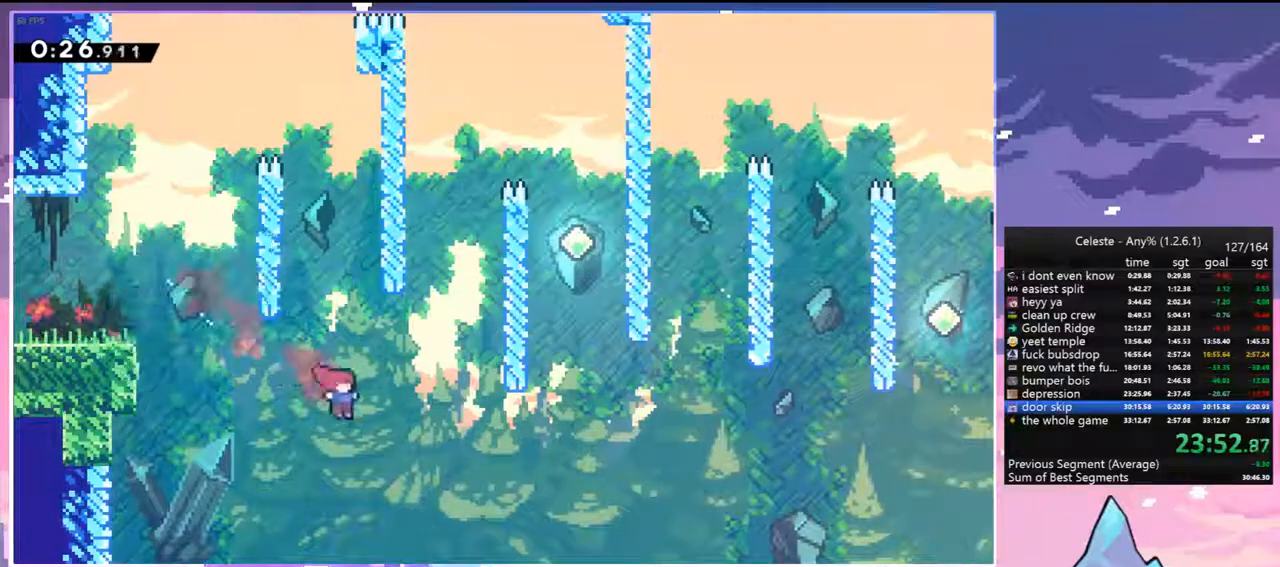
{"keys": ["dash", "up"], "events": [[233, "up", "down"], [283, "dash", "down"], [333, "right", "up"]]}
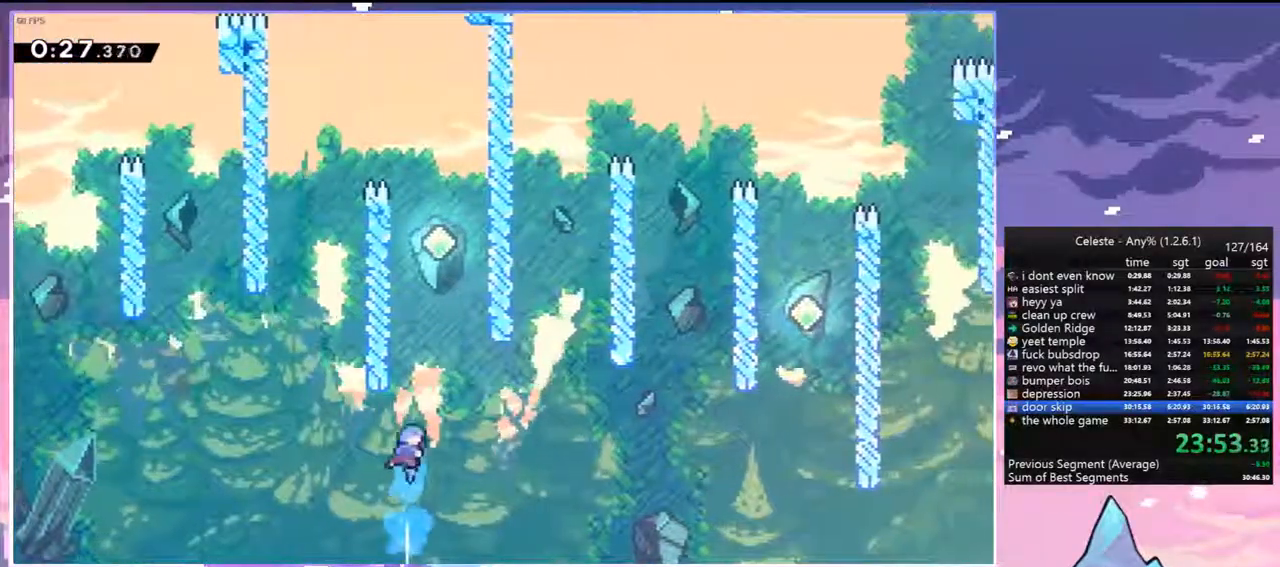
{"keys": ["grab", "right", "up"], "events": [[17, "jump", "down"], [67, "dash", "up"], [383, "grab", "down"], [383, "jump", "up"], [433, "right", "down"]]}
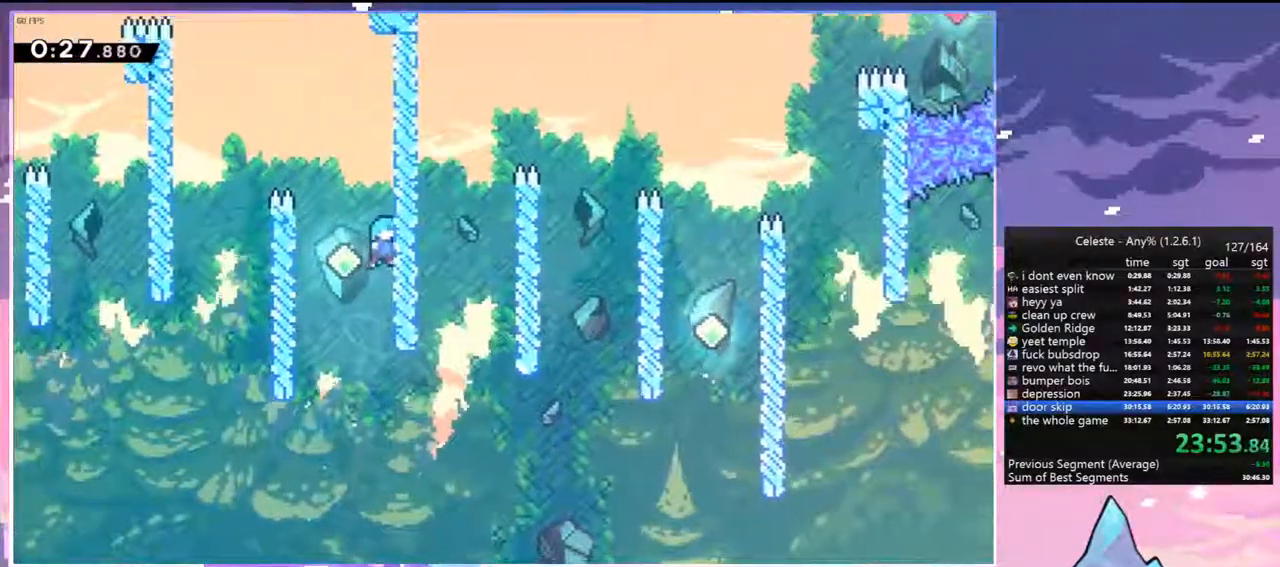
{"keys": ["down", "right"], "events": [[33, "grab", "up"], [33, "up", "up"], [83, "jump", "down"], [83, "right", "up"], [167, "jump", "up"], [317, "down", "down"], [317, "right", "down"]]}
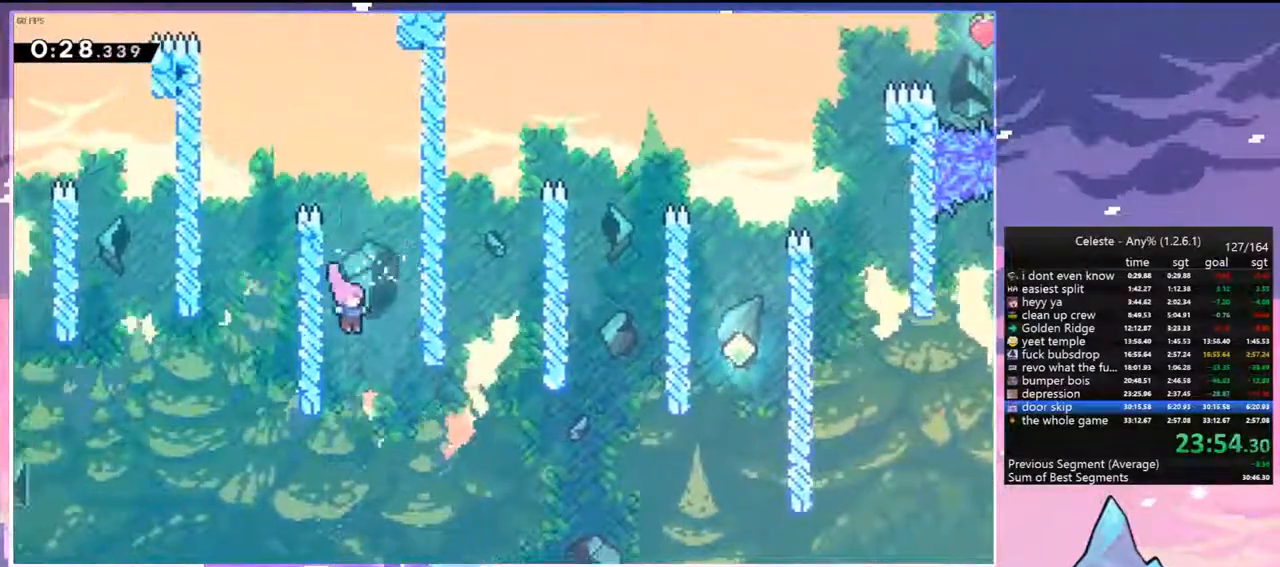
{"keys": ["right"], "events": [[50, "down", "up"], [233, "dash", "down"], [367, "dash", "up"]]}
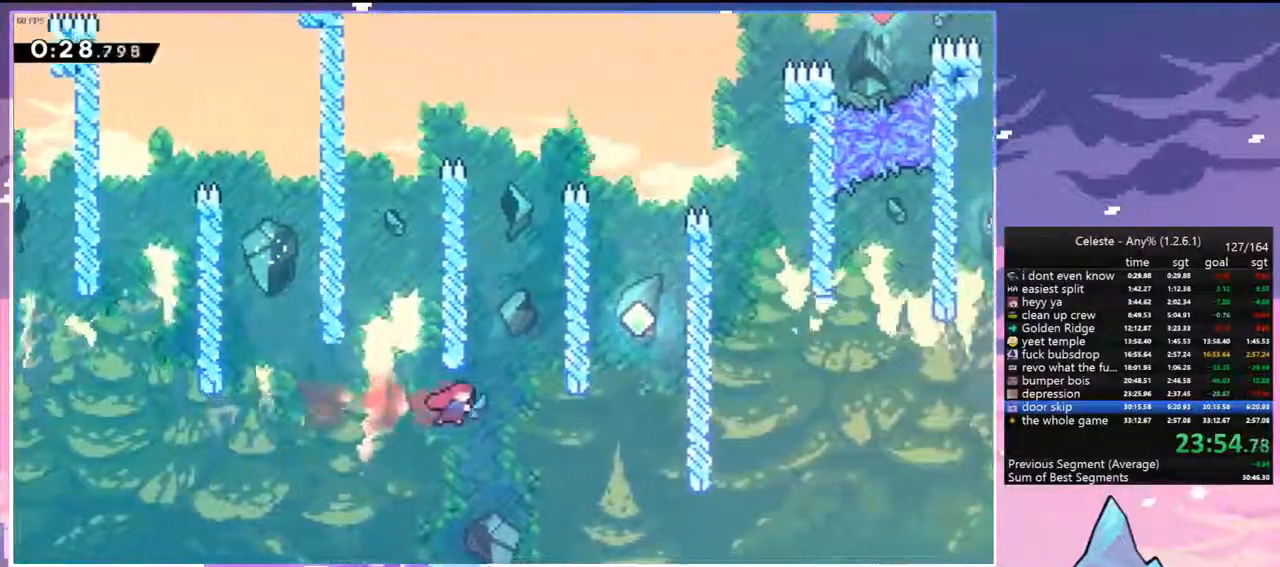
{"keys": ["right", "up"], "events": [[200, "up", "down"], [300, "dash", "down"], [483, "dash", "up"]]}
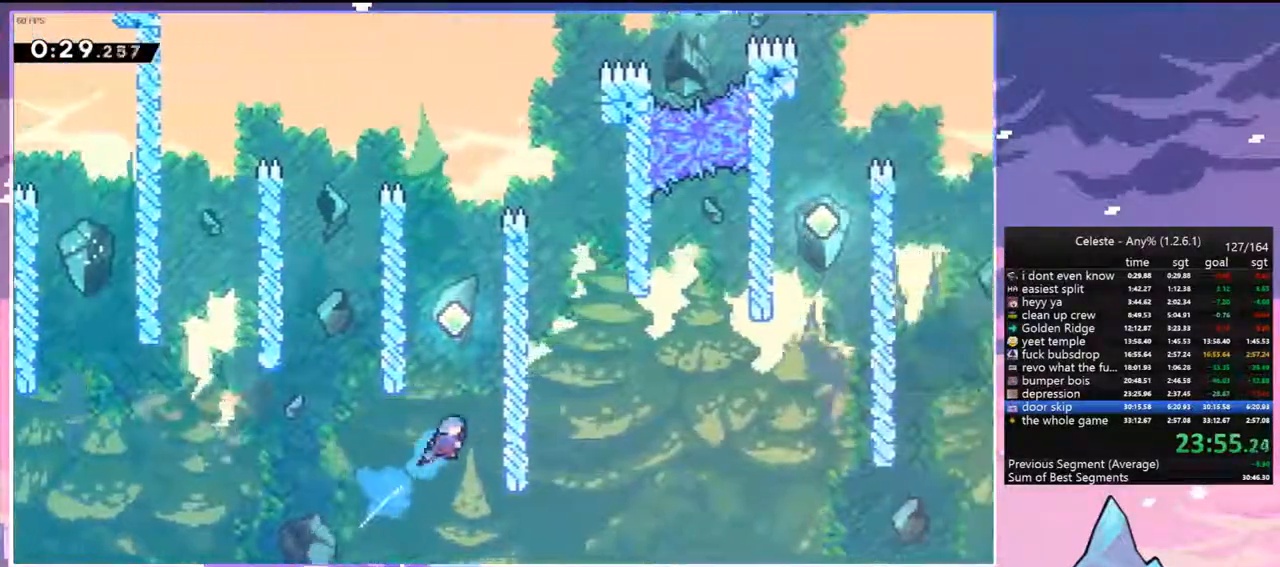
{"keys": ["grab", "jump", "left", "up"], "events": [[33, "up", "up"], [167, "jump", "down"], [217, "left", "down"], [267, "right", "up"], [267, "up", "down"], [367, "grab", "down"], [400, "jump", "up"], [450, "jump", "down"]]}
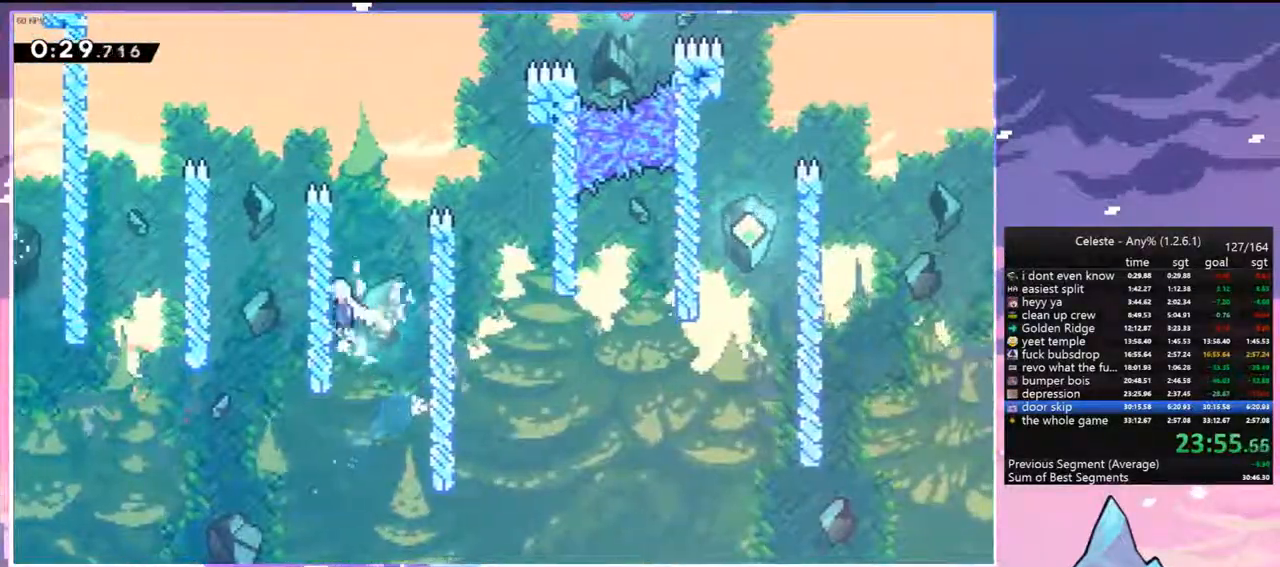
{"keys": ["jump", "right"], "events": [[133, "grab", "up"], [133, "jump", "up"], [233, "jump", "down"], [233, "up", "up"], [283, "left", "up"], [283, "right", "down"]]}
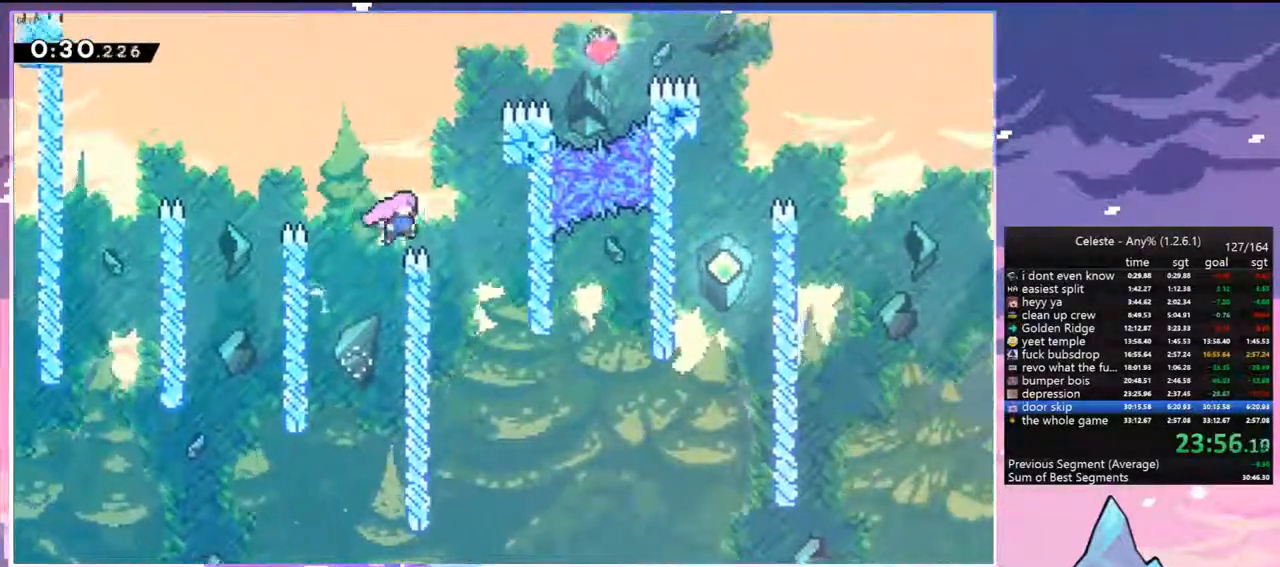
{"keys": ["right"], "events": [[150, "down", "down"], [150, "jump", "up"], [250, "right", "up"], [400, "right", "down"], [433, "down", "up"]]}
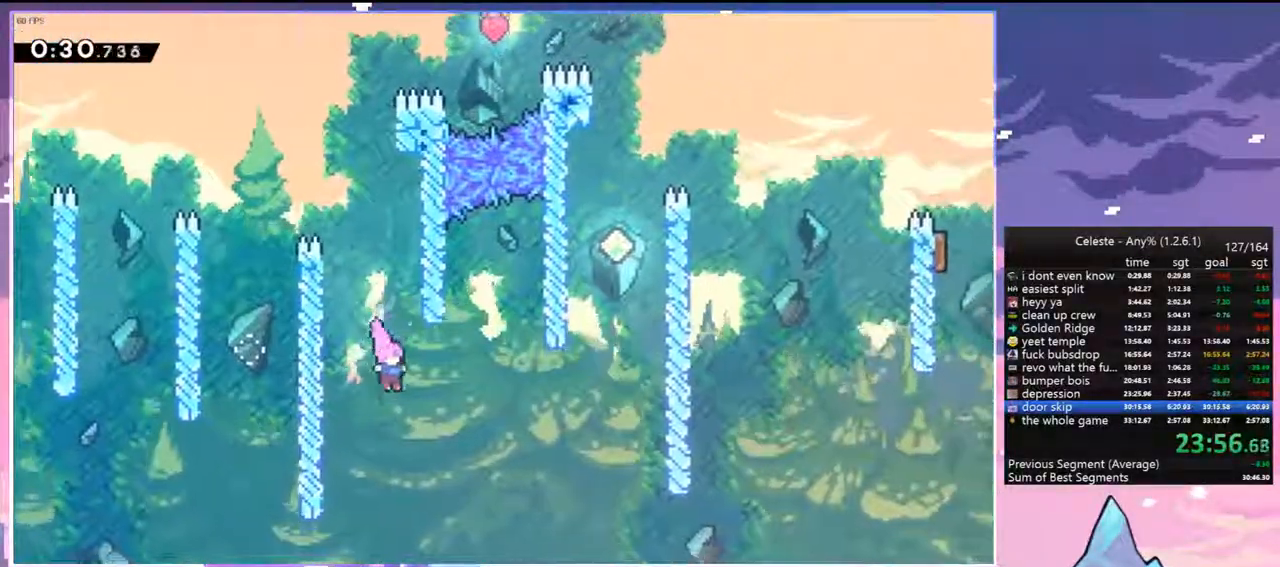
{"keys": ["dash", "up"], "events": [[33, "dash", "down"], [217, "dash", "up"], [367, "up", "down"], [400, "dash", "down"], [400, "right", "up"]]}
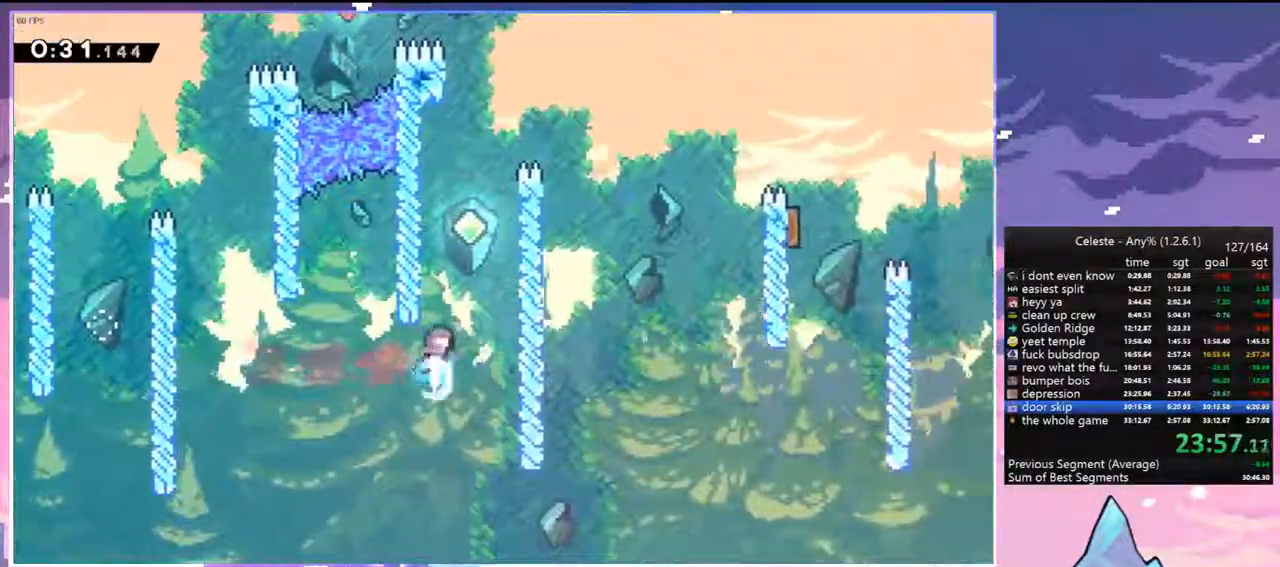
{"keys": ["jump", "right"], "events": [[183, "jump", "down"], [233, "dash", "up"], [233, "right", "down"], [283, "up", "up"]]}
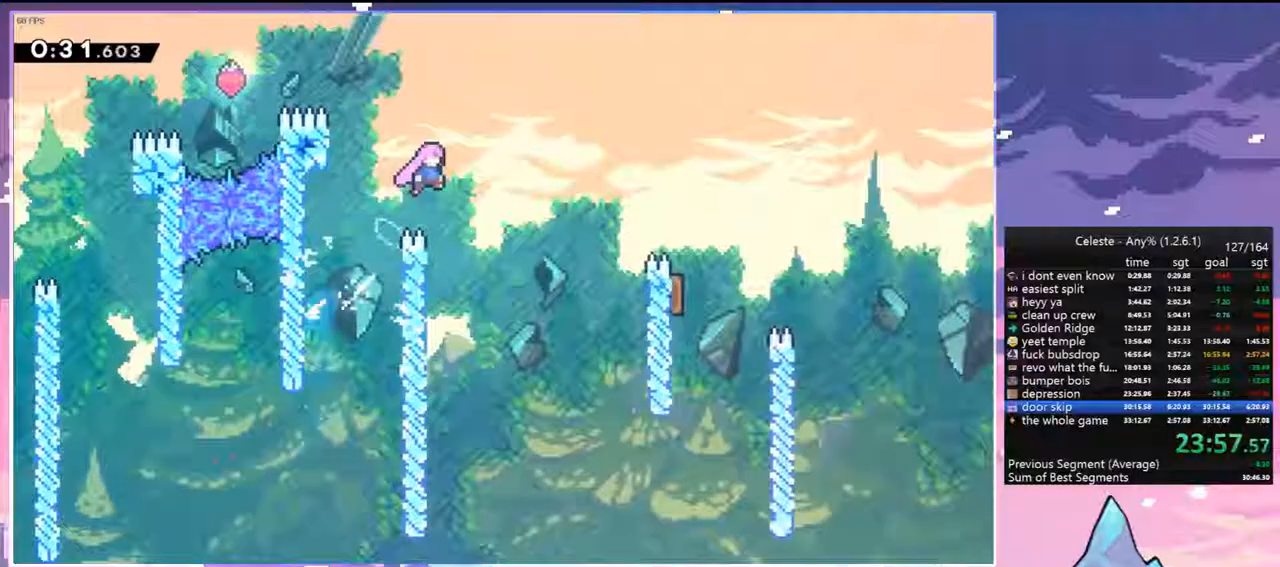
{"keys": ["right"], "events": [[67, "dash", "down"], [117, "jump", "up"], [250, "dash", "up"]]}
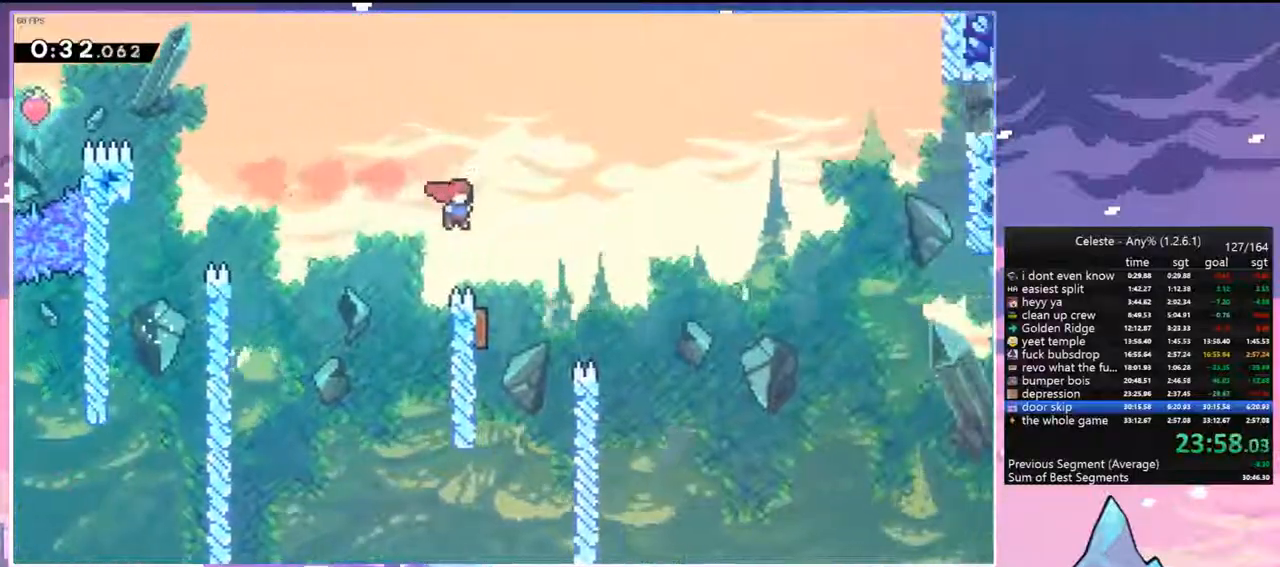
{"keys": ["right"], "events": [[33, "down", "down"], [83, "dash", "down"], [83, "right", "up"], [267, "dash", "up"], [267, "down", "up"], [367, "right", "down"]]}
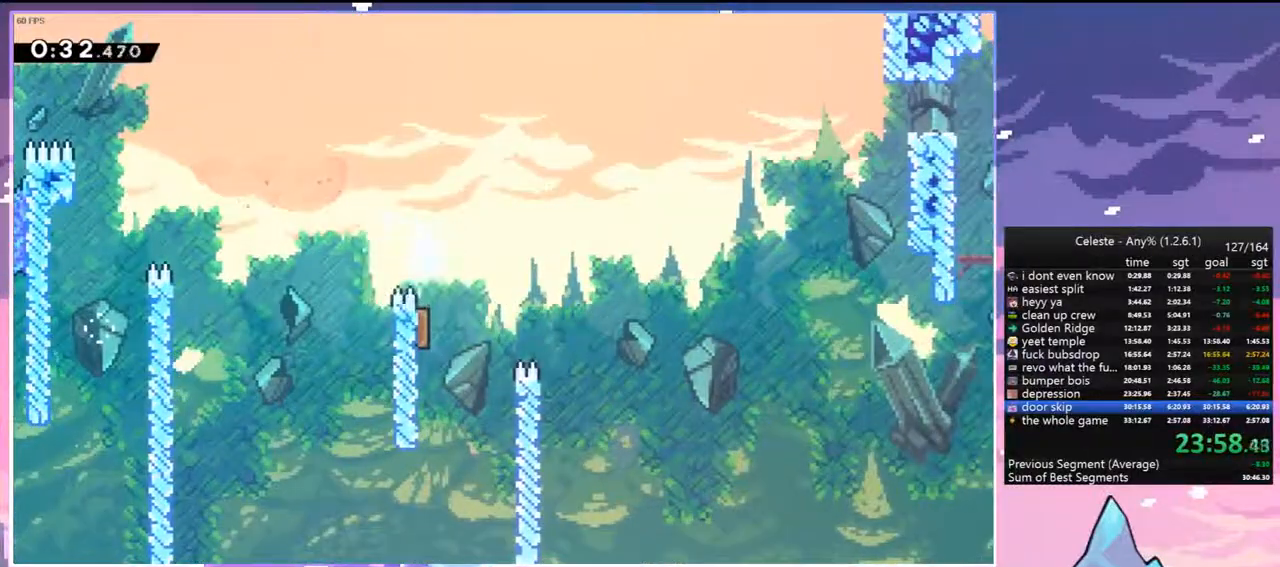
{"keys": ["down", "right"], "events": [[50, "jump", "down"], [50, "right", "up"], [133, "jump", "up"], [233, "jump", "down"], [333, "down", "down"], [333, "jump", "up"], [333, "right", "down"], [383, "jump", "down"], [467, "jump", "up"]]}
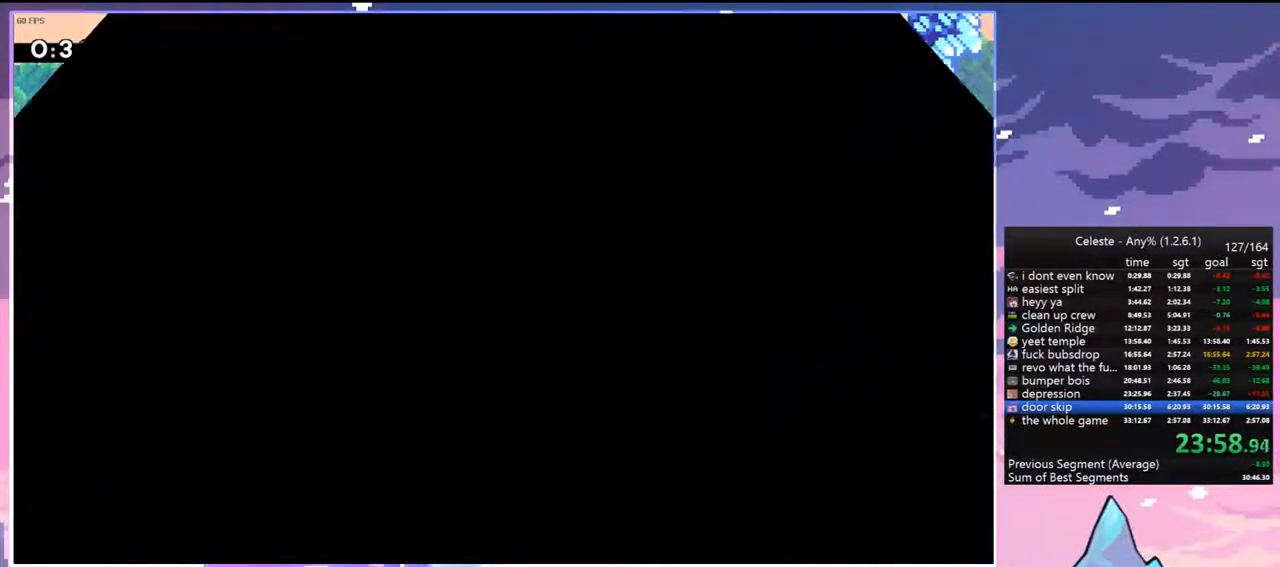
{"keys": ["down", "right"], "events": [[67, "jump", "down"], [150, "jump", "up"]]}
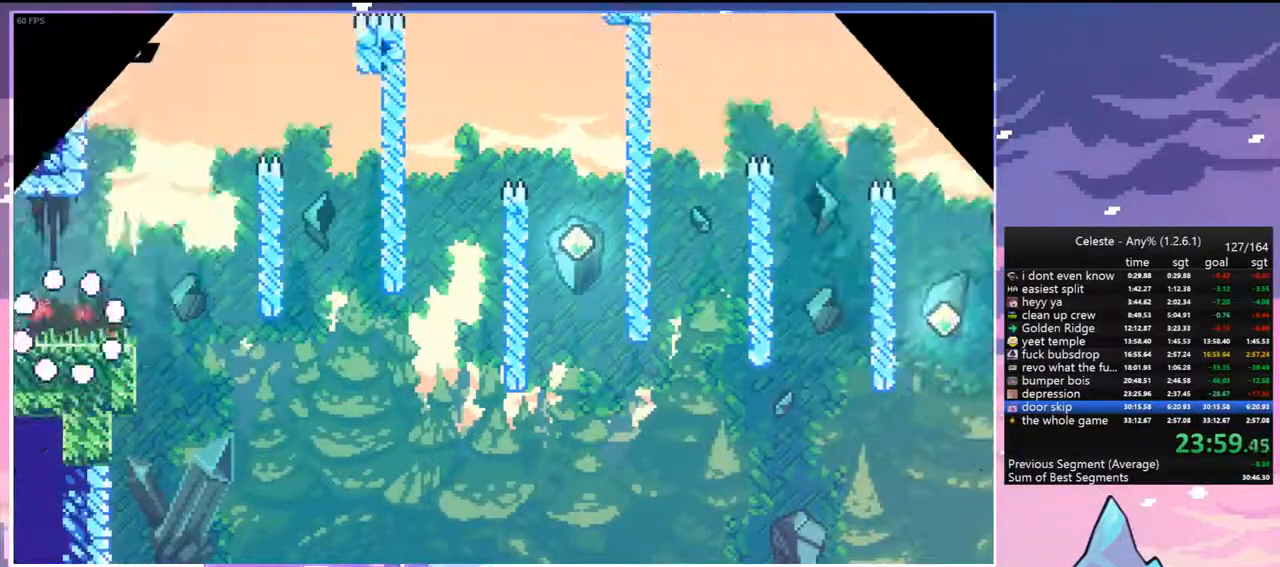
{"keys": ["dash", "down", "right"], "events": [[217, "dash", "down"], [367, "jump", "down"], [450, "dash", "up"], [450, "jump", "up"], [500, "dash", "down"]]}
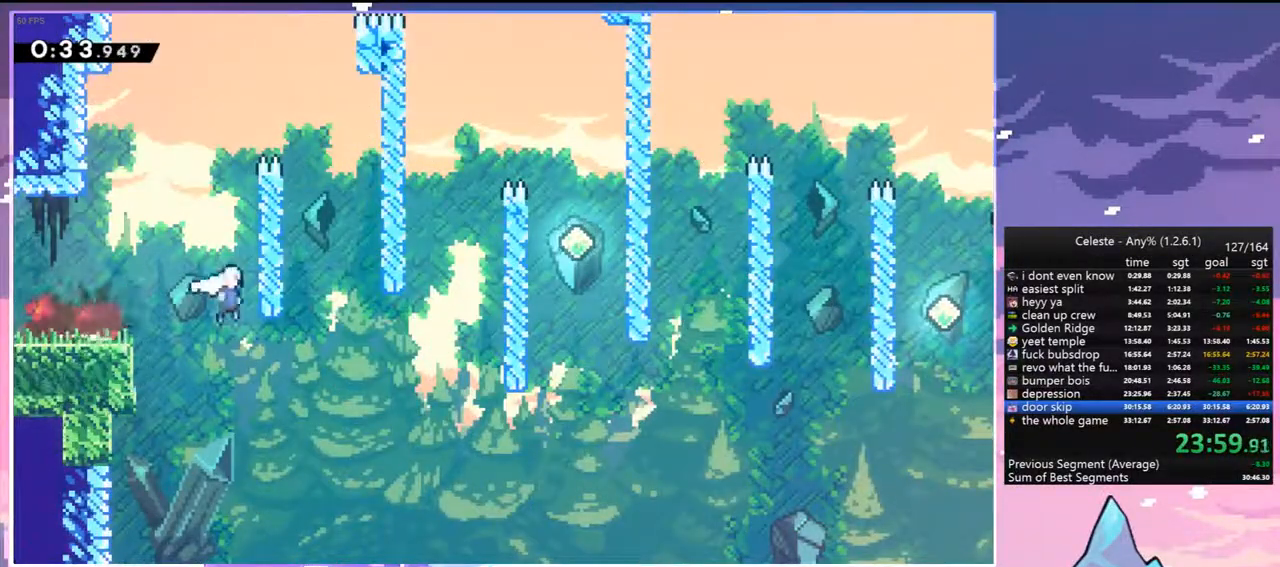
{"keys": ["right", "up"], "events": [[183, "dash", "up"], [283, "down", "up"], [417, "up", "down"]]}
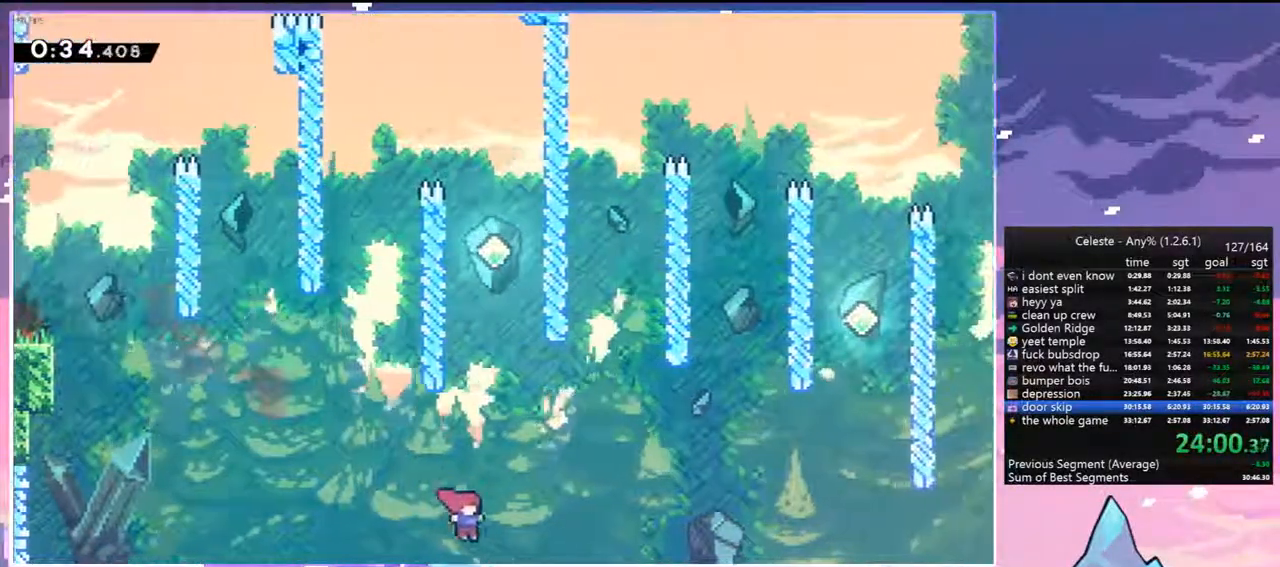
{"keys": ["right"], "events": [[17, "dash", "down"], [17, "right", "up"], [250, "jump", "down"], [350, "dash", "up"], [433, "jump", "up"], [433, "right", "down"], [483, "up", "up"]]}
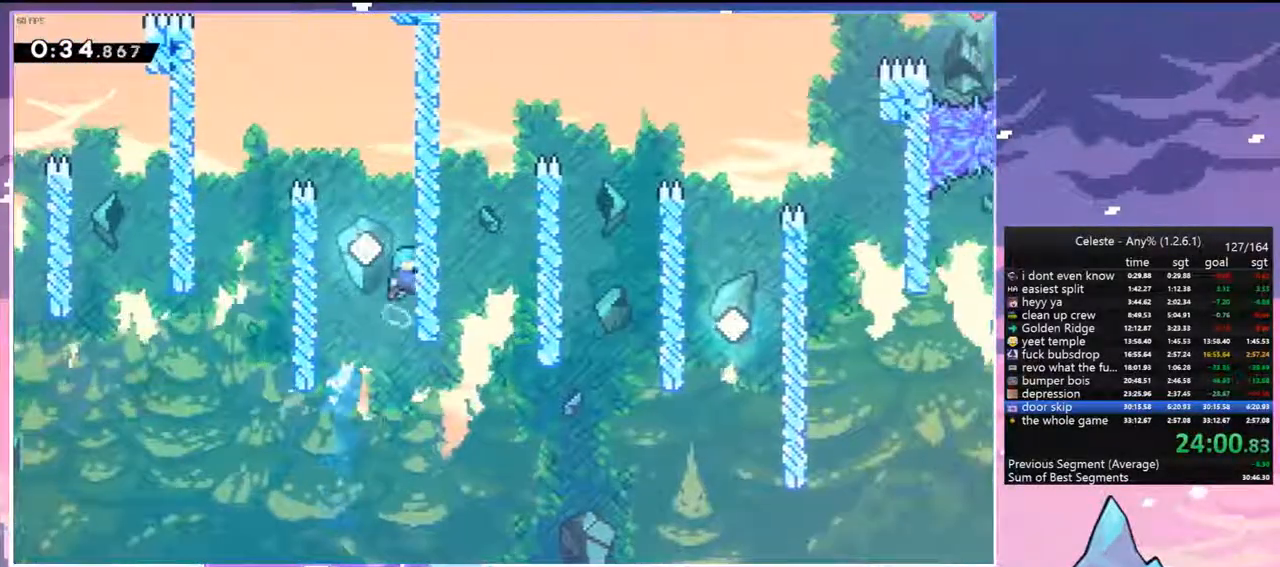
{"keys": ["down", "right"], "events": [[33, "jump", "down"], [33, "right", "up"], [83, "jump", "up"], [167, "right", "down"], [217, "down", "down"]]}